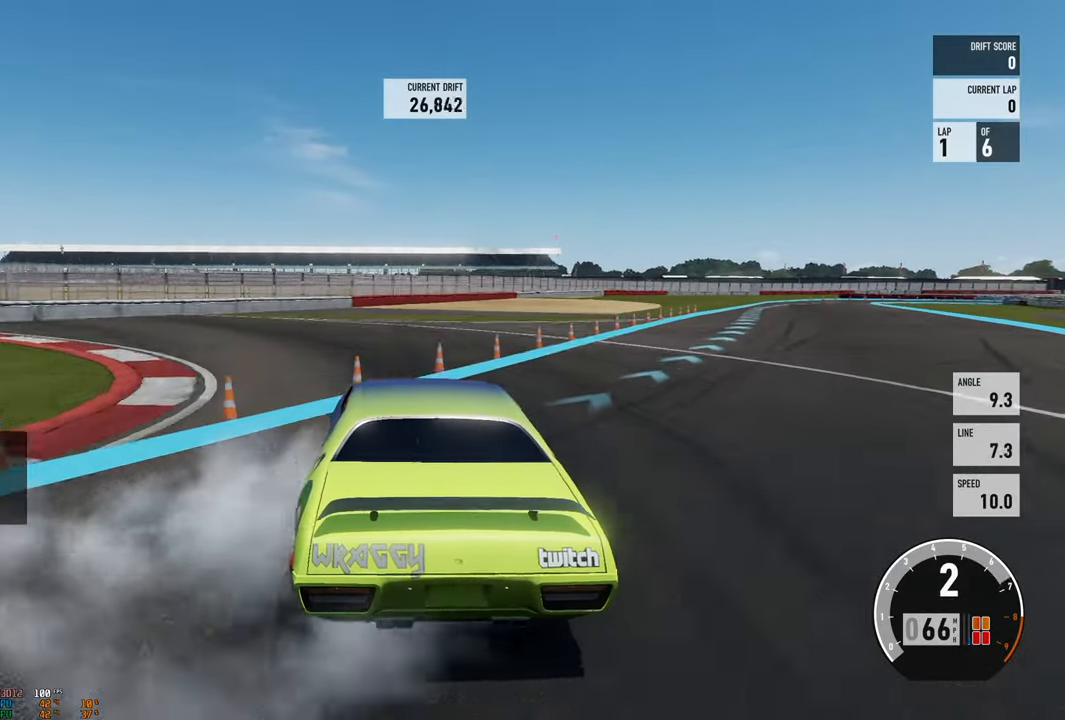
Gameplay with a controller (Xbox layout); each line is a JSON object with the inputs held at the frame after it. "events" lists button and stick changes between this image and that frame as [ms after this image, input, new state], when the widget could be followed in between. Not read: L3 R3.
{"buttons": ["R2"], "left_stick": "right", "right_stick": "center", "events": [[167, "R2", "down"]]}
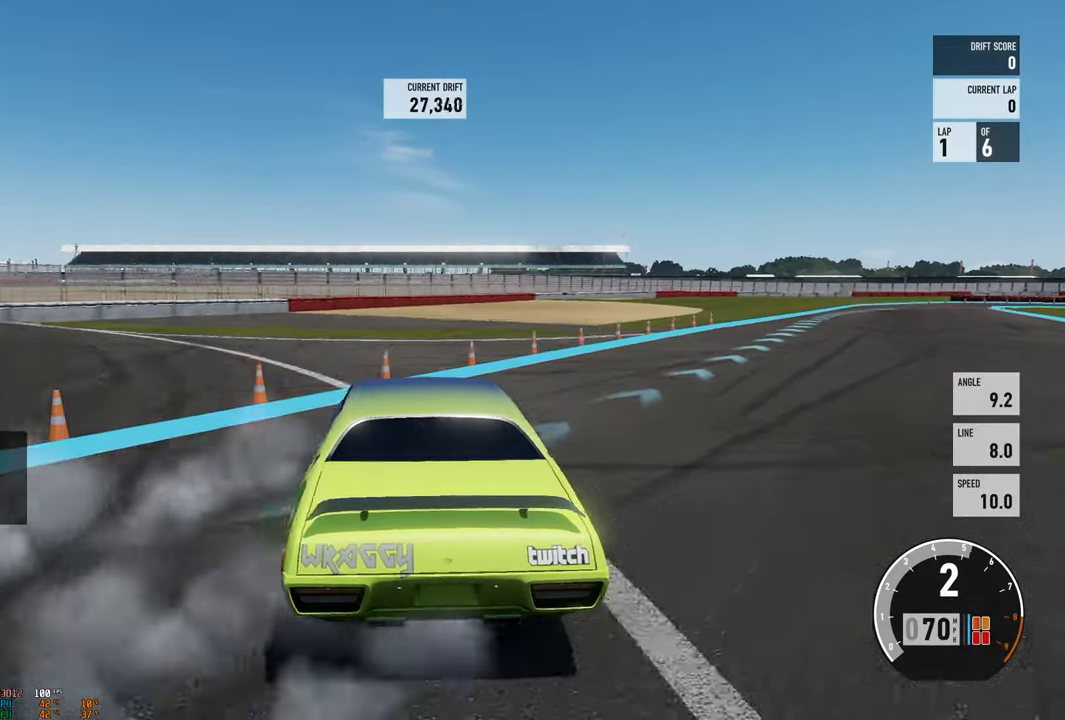
{"buttons": ["R2"], "left_stick": "right", "right_stick": "center", "events": []}
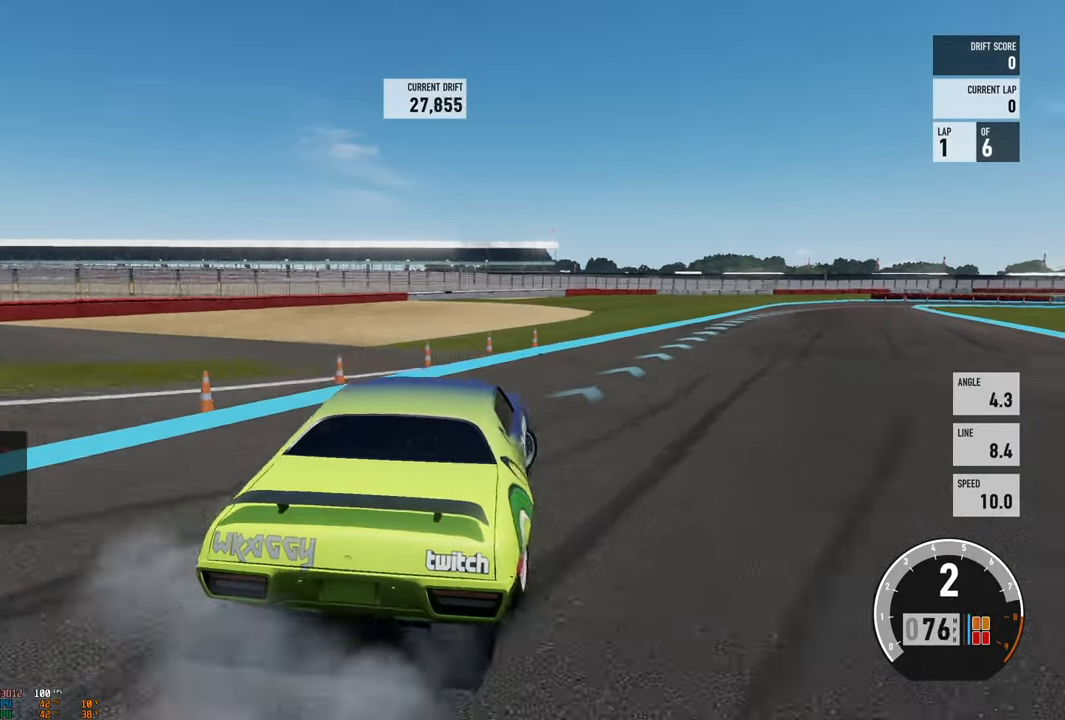
{"buttons": ["A", "L2"], "left_stick": "up-left", "right_stick": "center", "events": [[150, "left_stick", "up-left"], [167, "A", "down"], [200, "R2", "up"], [284, "L2", "down"]]}
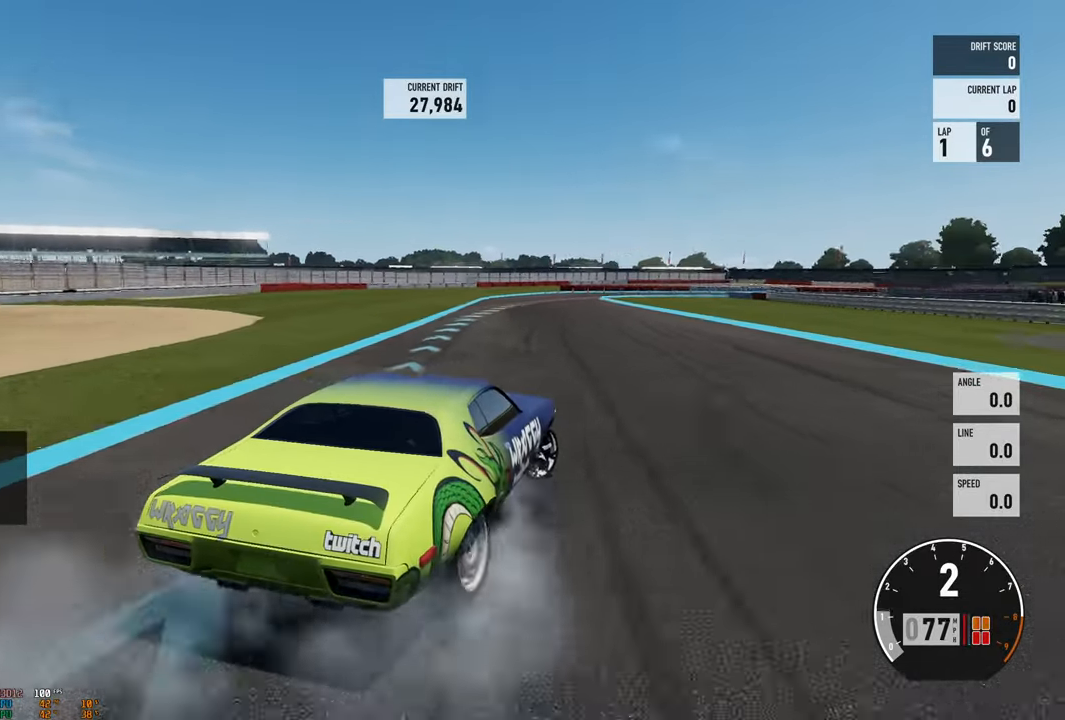
{"buttons": ["A", "R2"], "left_stick": "up-left", "right_stick": "center", "events": [[34, "L2", "up"], [184, "R2", "down"], [317, "L2", "down"], [484, "L2", "up"]]}
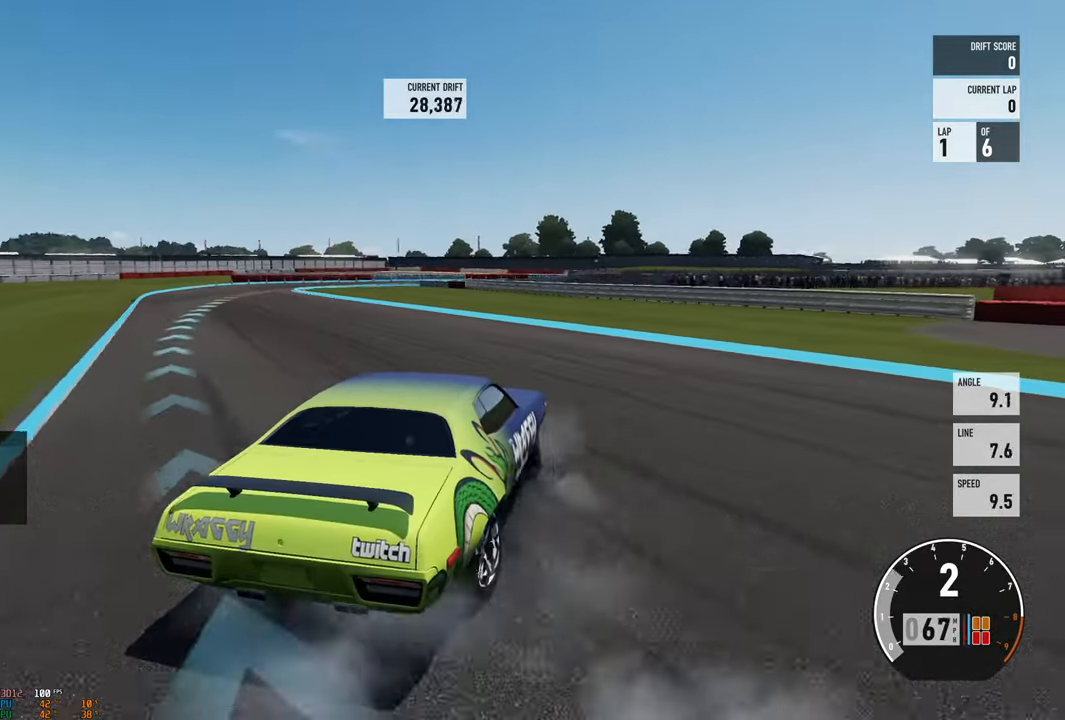
{"buttons": ["A", "R2"], "left_stick": "up-left", "right_stick": "center", "events": [[250, "L2", "down"], [350, "L2", "up"]]}
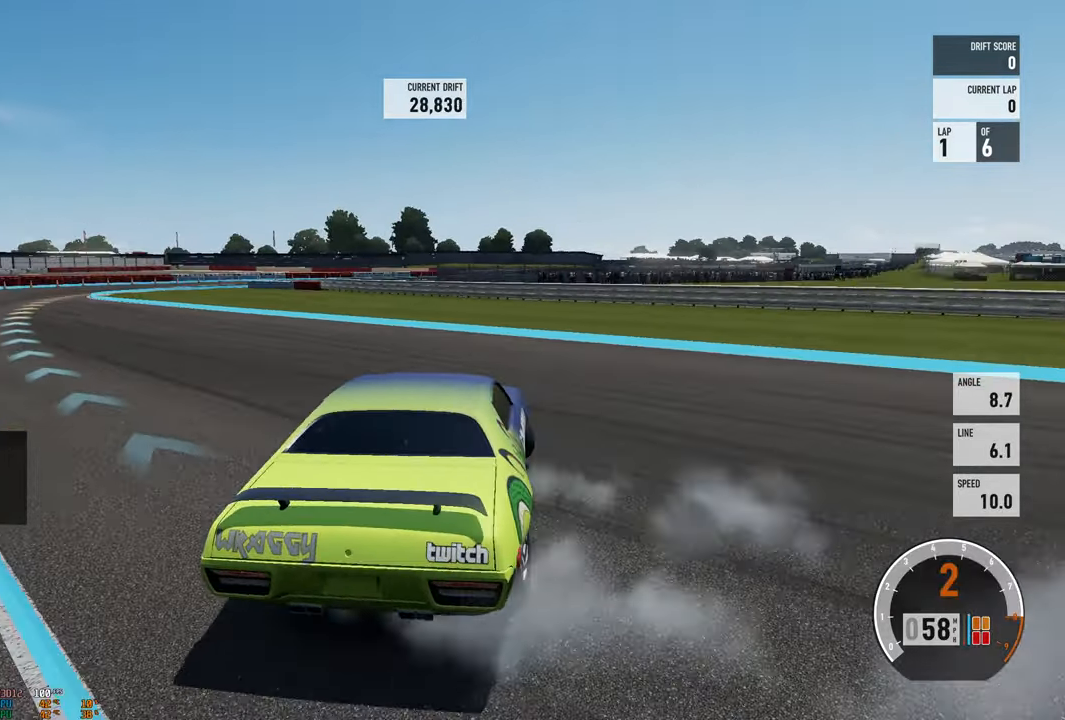
{"buttons": ["R2"], "left_stick": "left", "right_stick": "center", "events": [[34, "A", "up"], [117, "L2", "down"], [217, "left_stick", "right"], [267, "L2", "up"], [350, "left_stick", "left"]]}
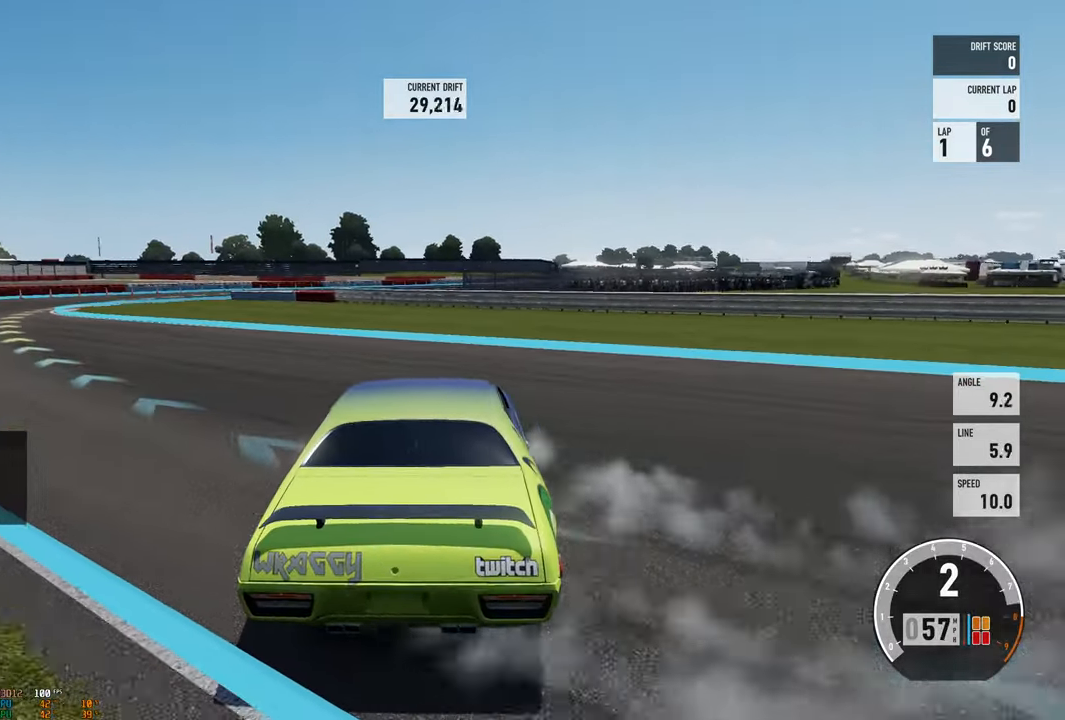
{"buttons": ["A", "L2", "R2"], "left_stick": "center", "right_stick": "center", "events": [[50, "L2", "down"], [67, "left_stick", "up"], [100, "A", "down"], [117, "left_stick", "right"], [150, "R2", "up"], [183, "L2", "up"], [216, "left_stick", "left"], [416, "R2", "down"], [450, "L2", "down"], [483, "left_stick", "center"]]}
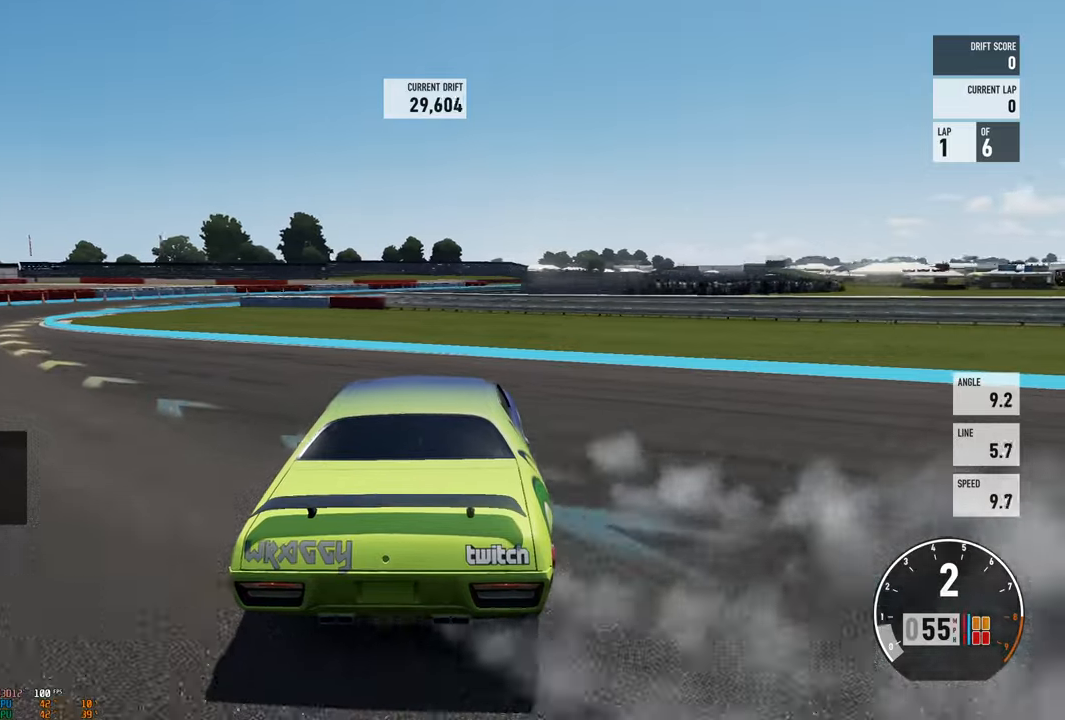
{"buttons": ["R2"], "left_stick": "right", "right_stick": "center", "events": [[100, "L2", "up"], [100, "left_stick", "left"], [350, "L2", "down"], [400, "A", "up"], [416, "left_stick", "right"], [500, "L2", "up"]]}
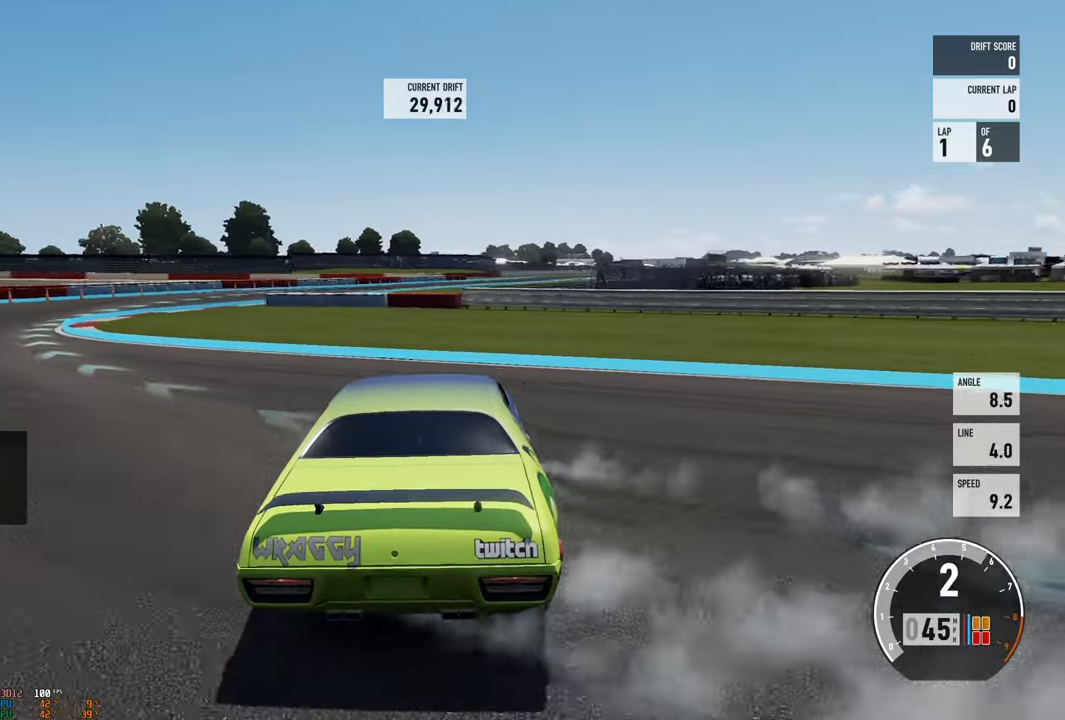
{"buttons": ["R2"], "left_stick": "left", "right_stick": "center", "events": [[100, "left_stick", "left"], [133, "R2", "up"], [200, "L2", "down"], [266, "left_stick", "up-right"], [333, "L2", "up"], [366, "R2", "down"], [383, "left_stick", "left"]]}
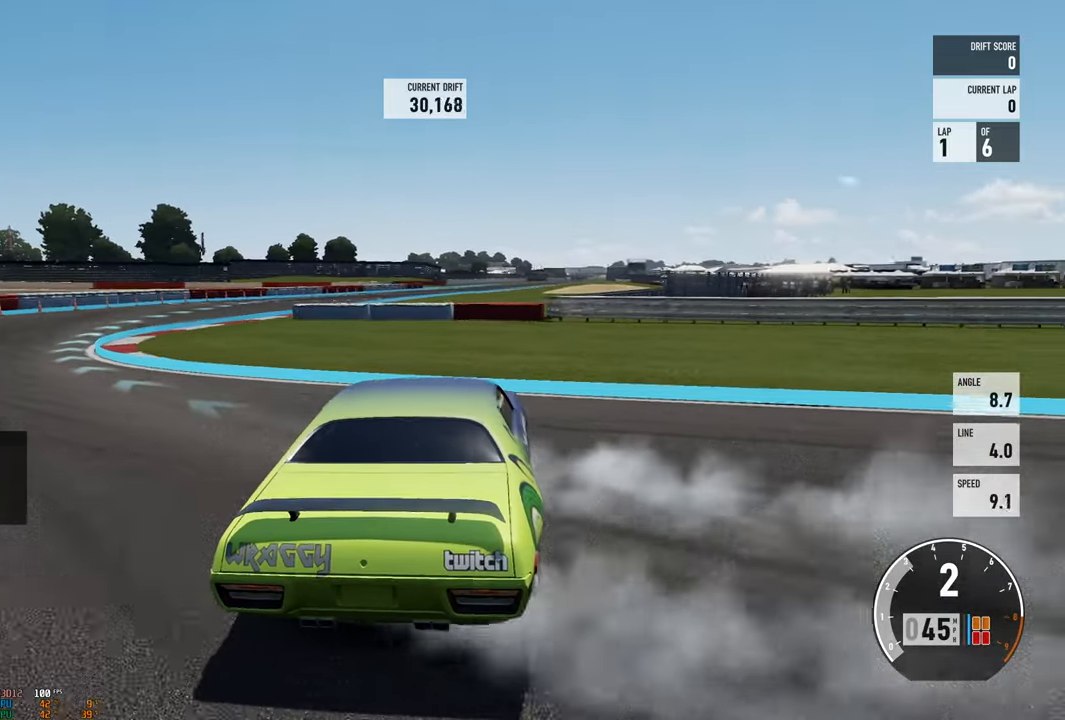
{"buttons": [], "left_stick": "left", "right_stick": "center", "events": [[183, "L2", "down"], [200, "left_stick", "center"], [283, "L2", "up"], [350, "left_stick", "left"], [383, "R2", "up"]]}
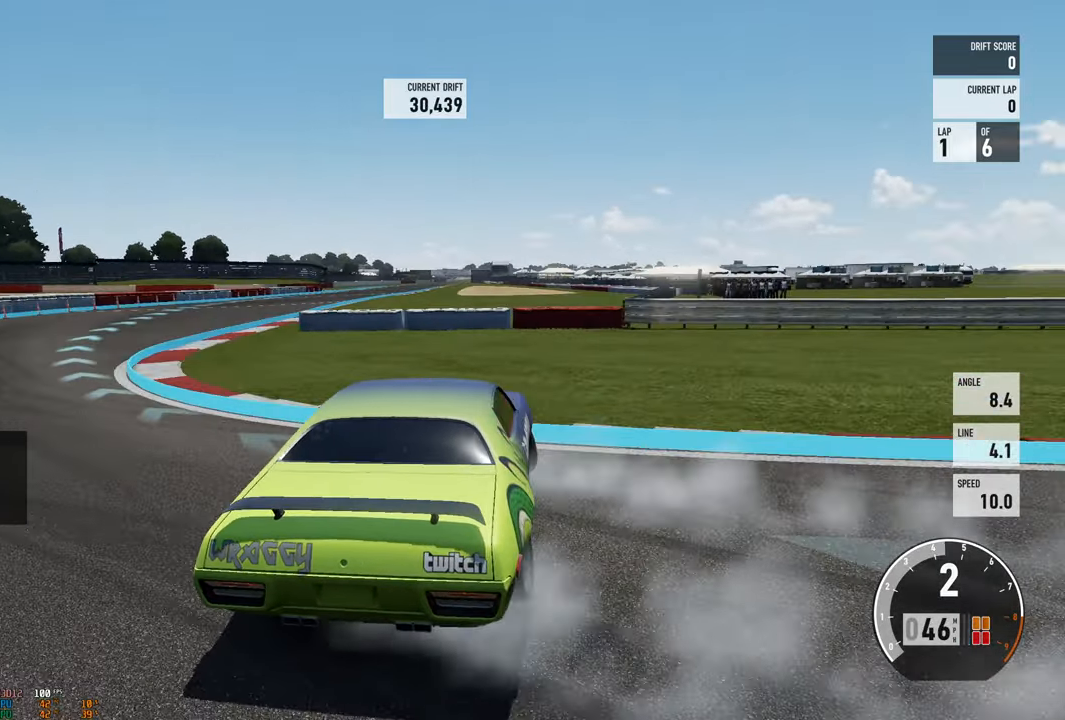
{"buttons": ["R2"], "left_stick": "left", "right_stick": "center", "events": [[16, "R2", "down"], [116, "left_stick", "center"], [183, "left_stick", "right"], [333, "R2", "up"], [333, "left_stick", "center"], [383, "left_stick", "left"], [450, "R2", "down"]]}
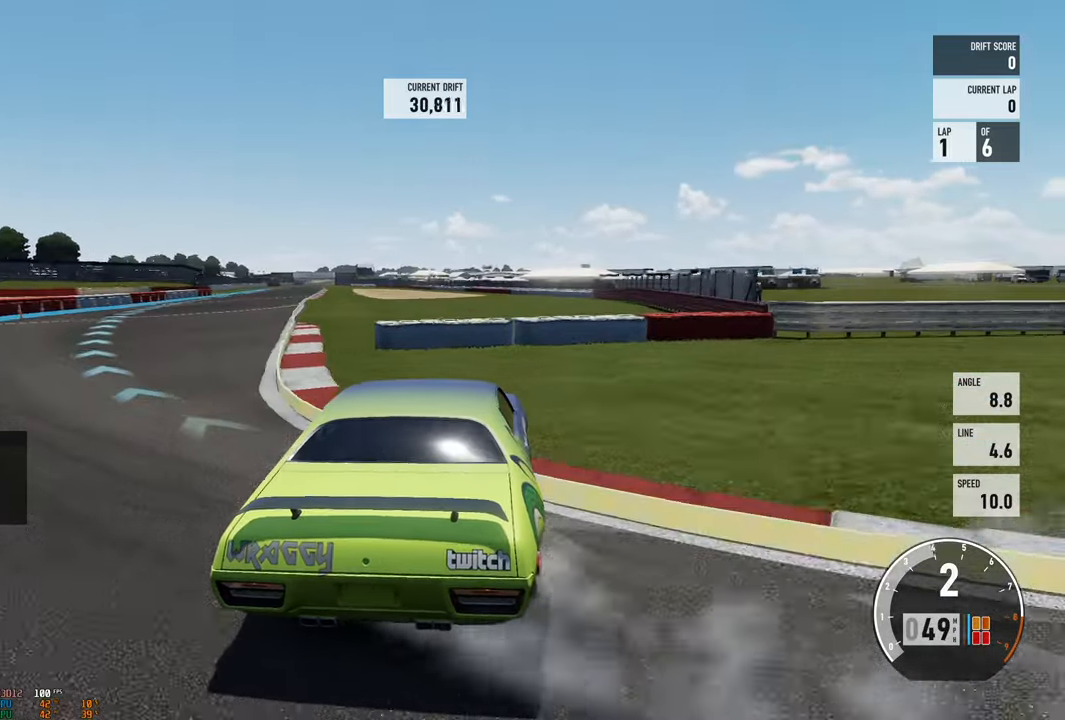
{"buttons": ["R2"], "left_stick": "left", "right_stick": "center", "events": [[150, "left_stick", "center"], [500, "left_stick", "left"]]}
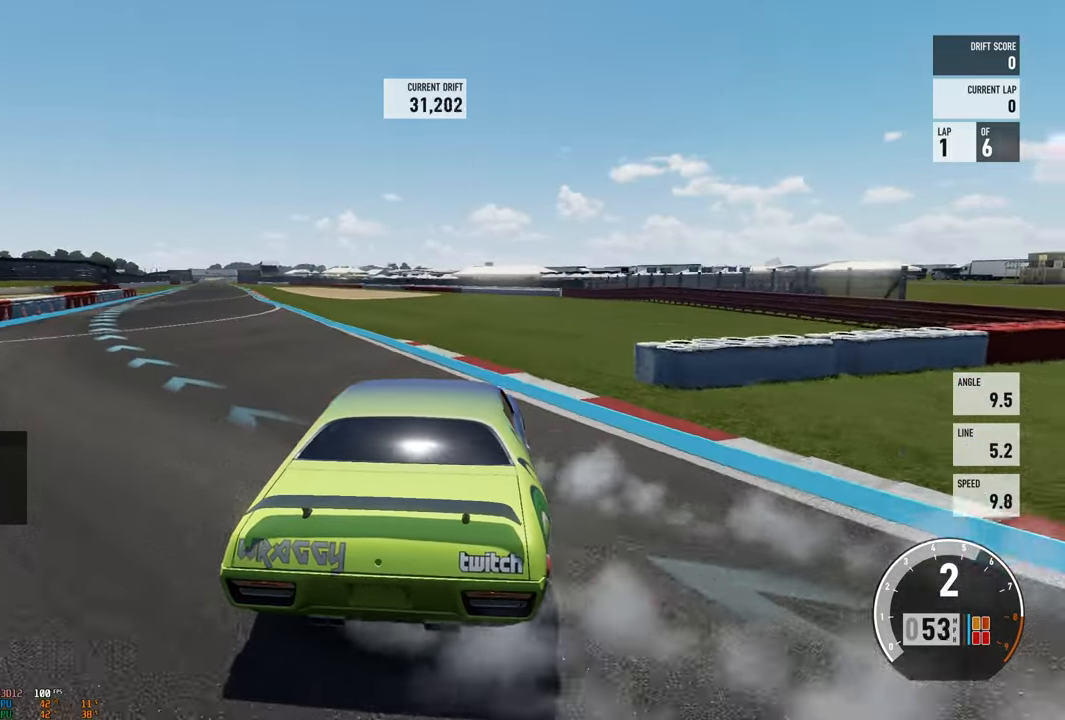
{"buttons": ["R2"], "left_stick": "center", "right_stick": "center", "events": [[433, "left_stick", "center"]]}
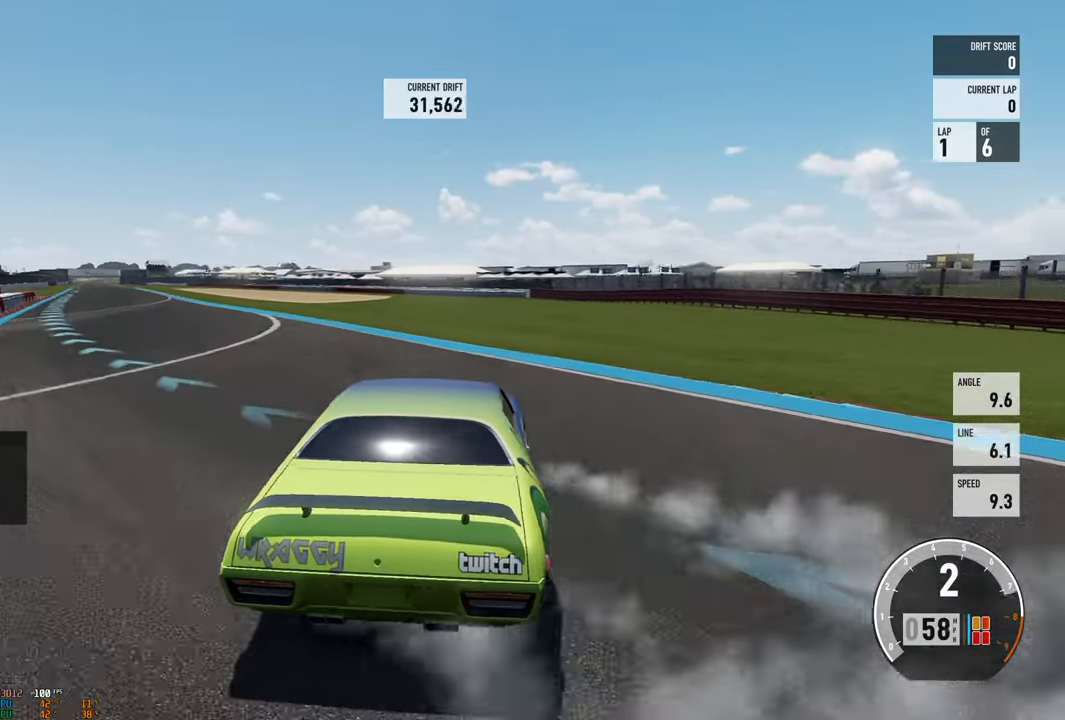
{"buttons": ["R2"], "left_stick": "right", "right_stick": "center", "events": [[100, "left_stick", "left"], [366, "L2", "down"], [400, "left_stick", "right"], [483, "L2", "up"]]}
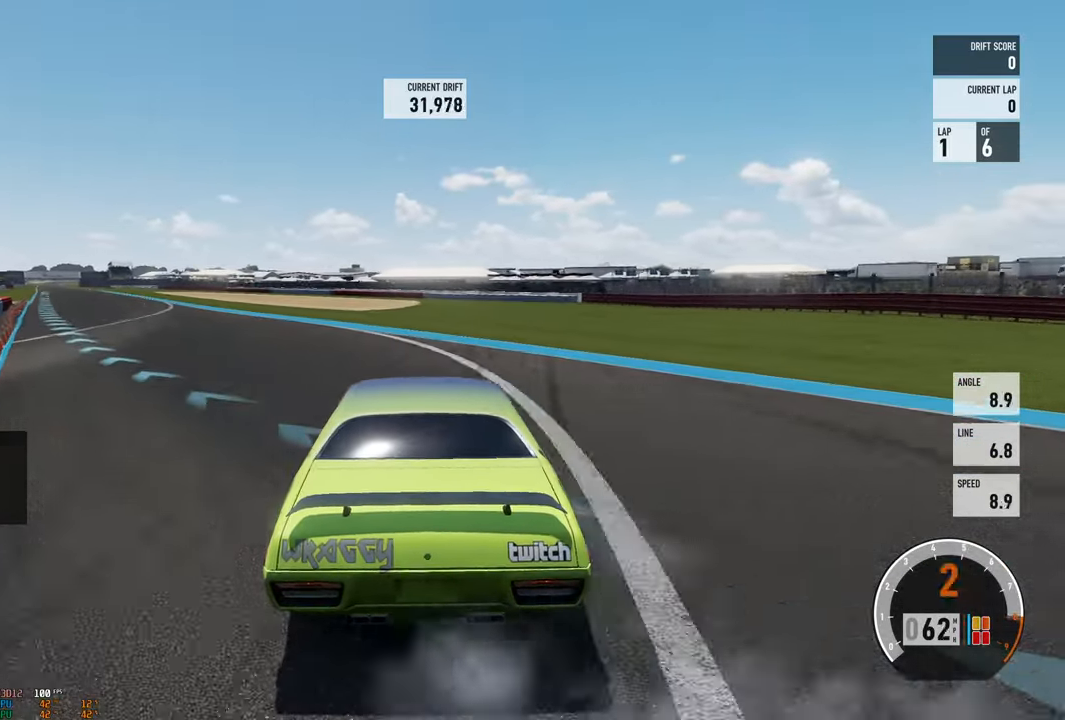
{"buttons": ["R2"], "left_stick": "left", "right_stick": "center", "events": [[66, "left_stick", "left"], [266, "left_stick", "right"], [350, "B", "down"], [433, "left_stick", "left"], [500, "B", "up"]]}
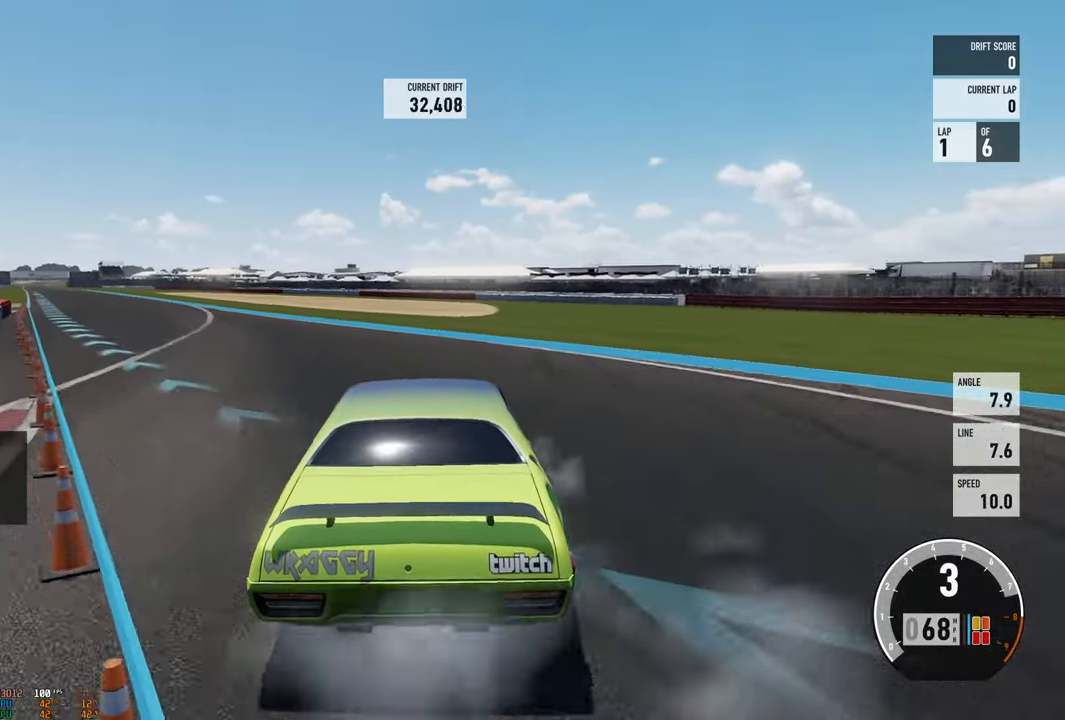
{"buttons": ["R2"], "left_stick": "left", "right_stick": "center", "events": [[183, "left_stick", "right"], [383, "left_stick", "left"]]}
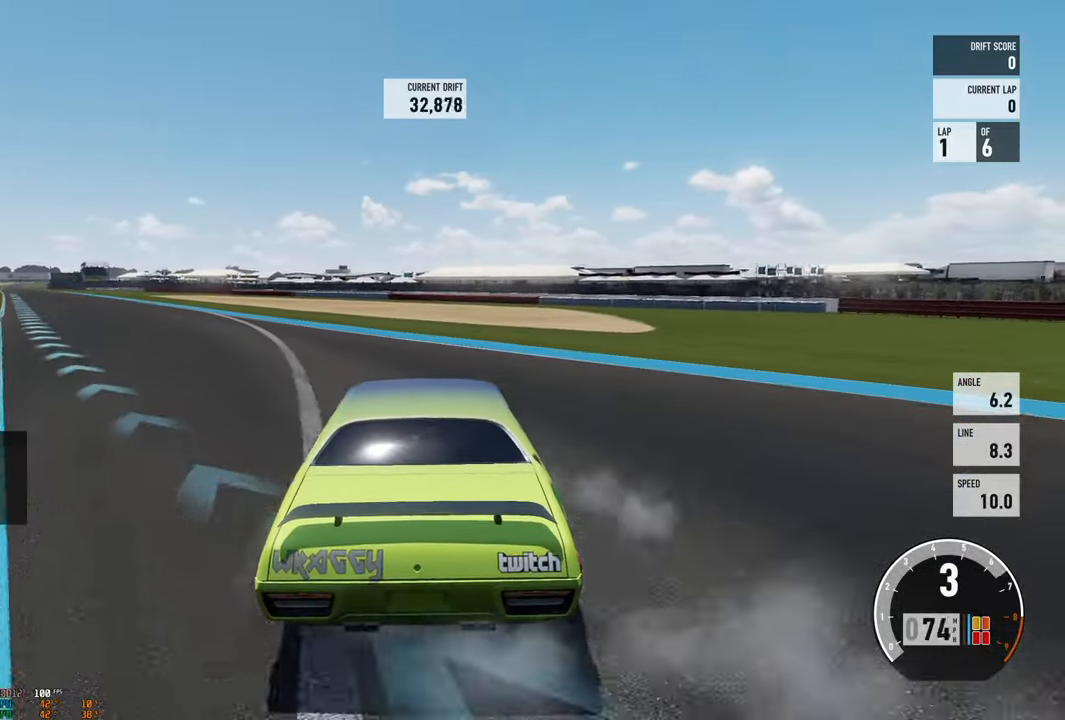
{"buttons": ["R2"], "left_stick": "left", "right_stick": "center", "events": []}
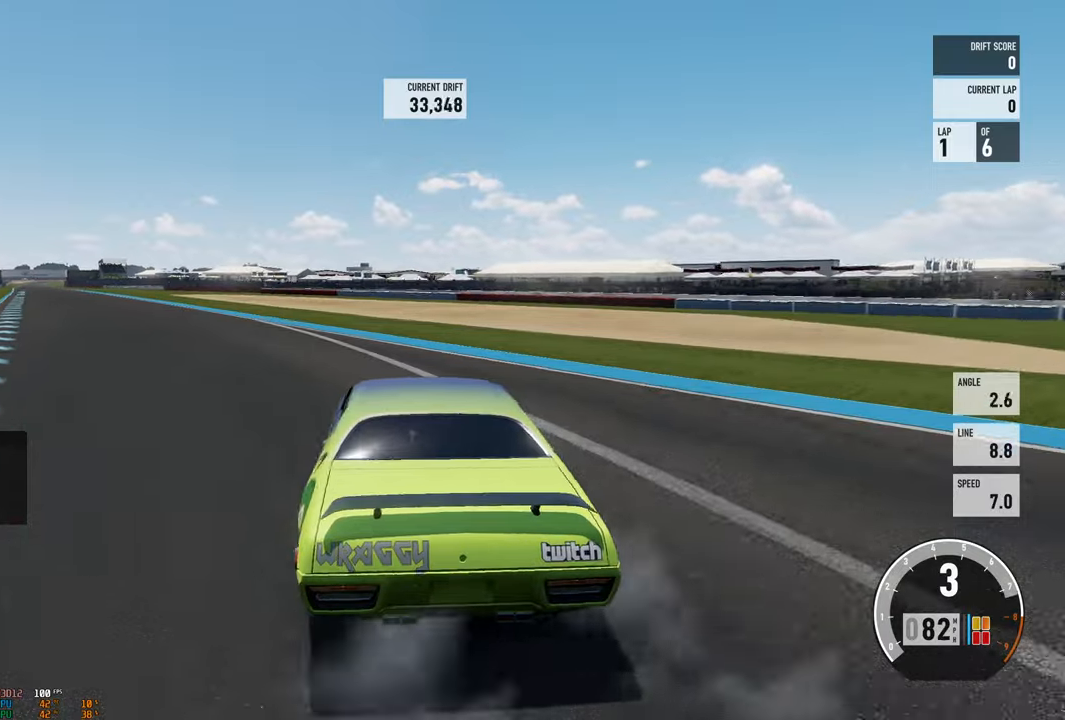
{"buttons": ["R2"], "left_stick": "right", "right_stick": "center", "events": [[283, "left_stick", "right"]]}
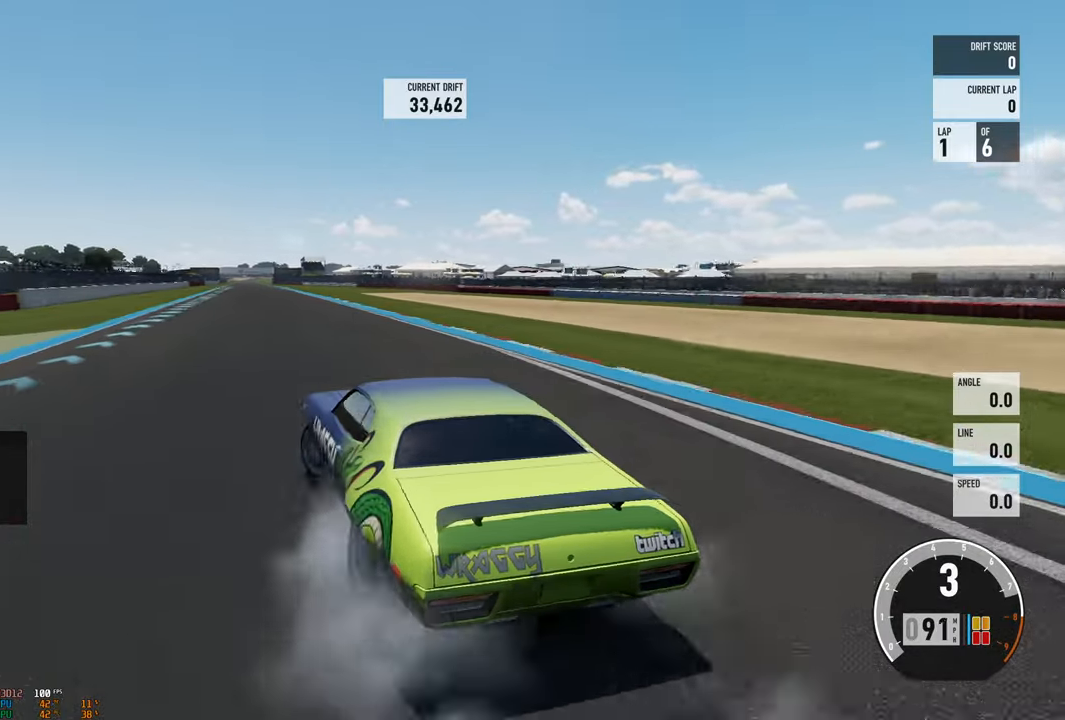
{"buttons": ["R2"], "left_stick": "right", "right_stick": "center", "events": []}
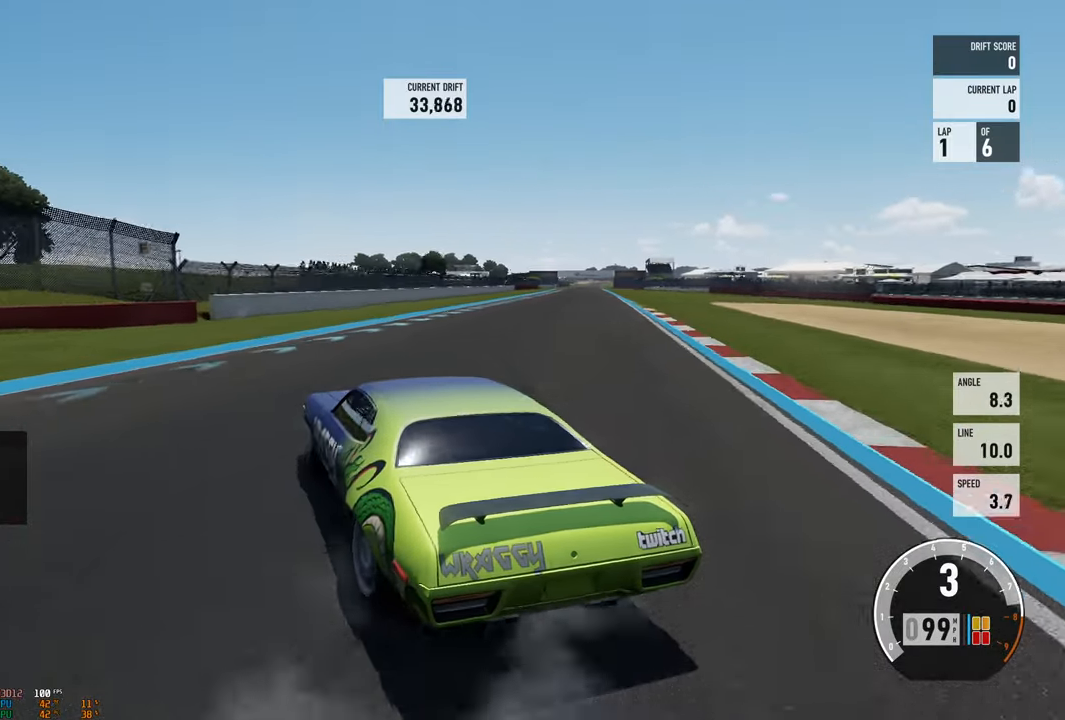
{"buttons": ["R2"], "left_stick": "center", "right_stick": "center", "events": [[300, "left_stick", "left"], [500, "left_stick", "center"]]}
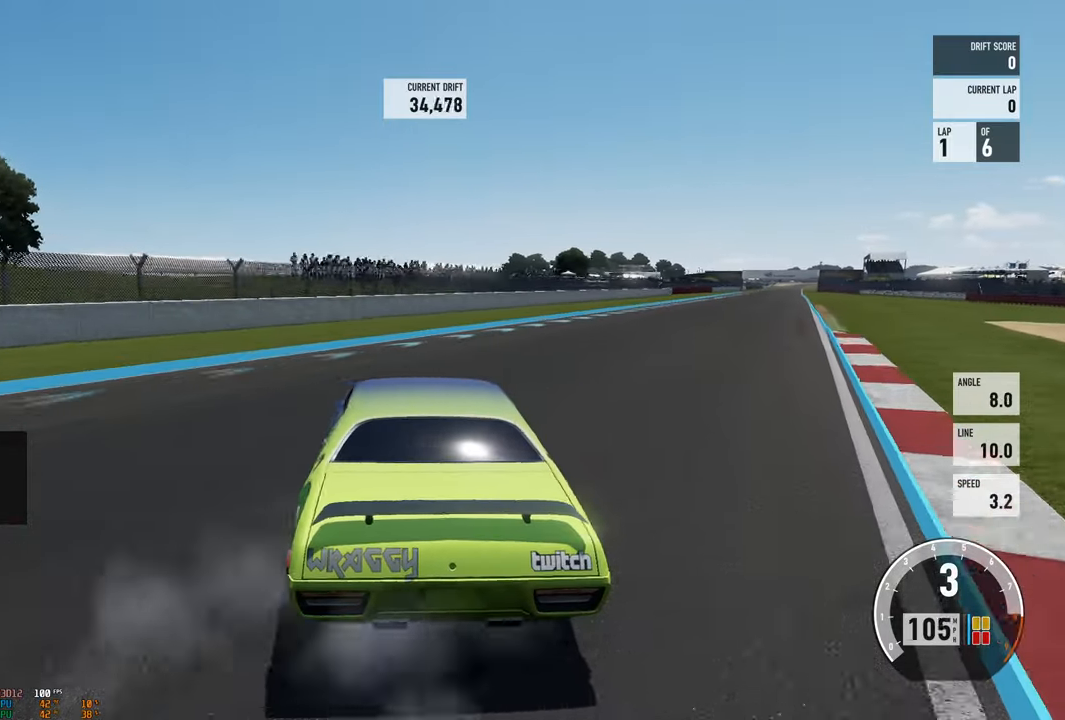
{"buttons": ["R2"], "left_stick": "up-right", "right_stick": "center", "events": [[50, "left_stick", "right"], [333, "left_stick", "center"], [400, "left_stick", "up-left"], [467, "left_stick", "up-right"]]}
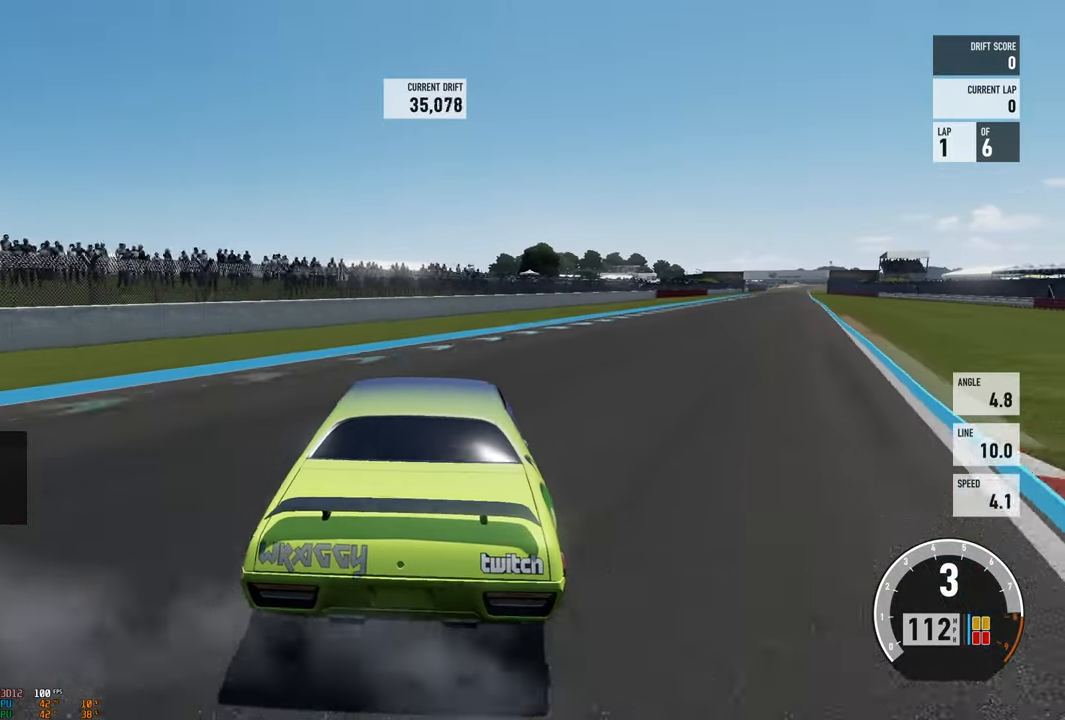
{"buttons": ["R2"], "left_stick": "up-right", "right_stick": "center", "events": []}
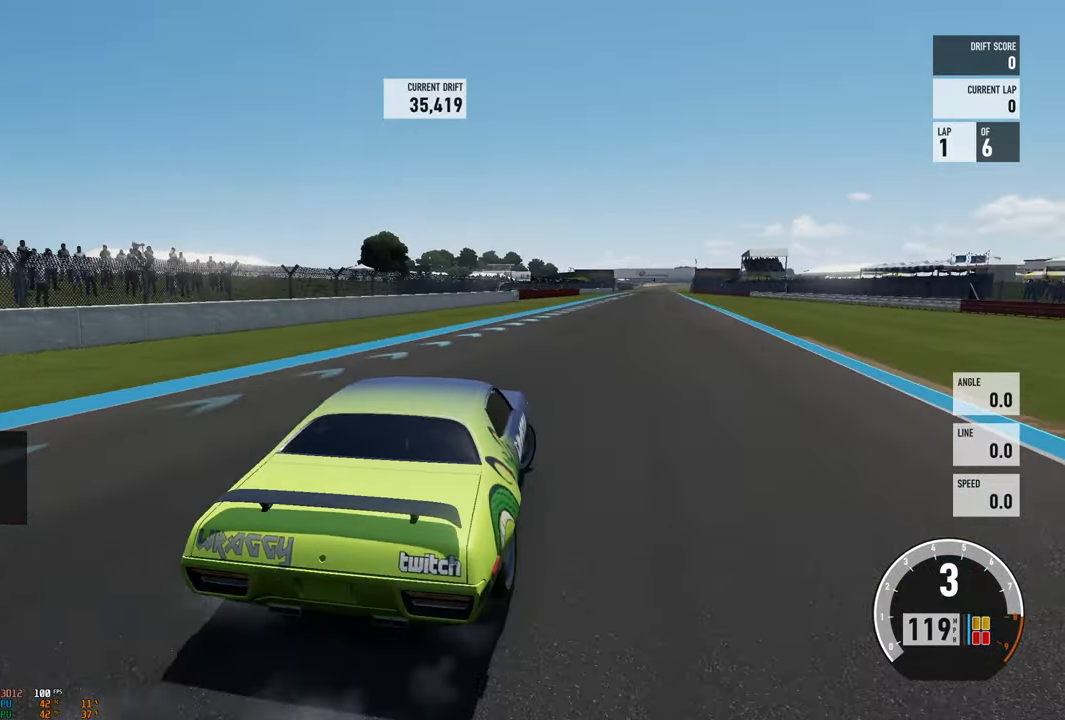
{"buttons": ["A", "R2"], "left_stick": "left", "right_stick": "center", "events": [[33, "left_stick", "up-left"], [100, "left_stick", "left"], [433, "A", "down"]]}
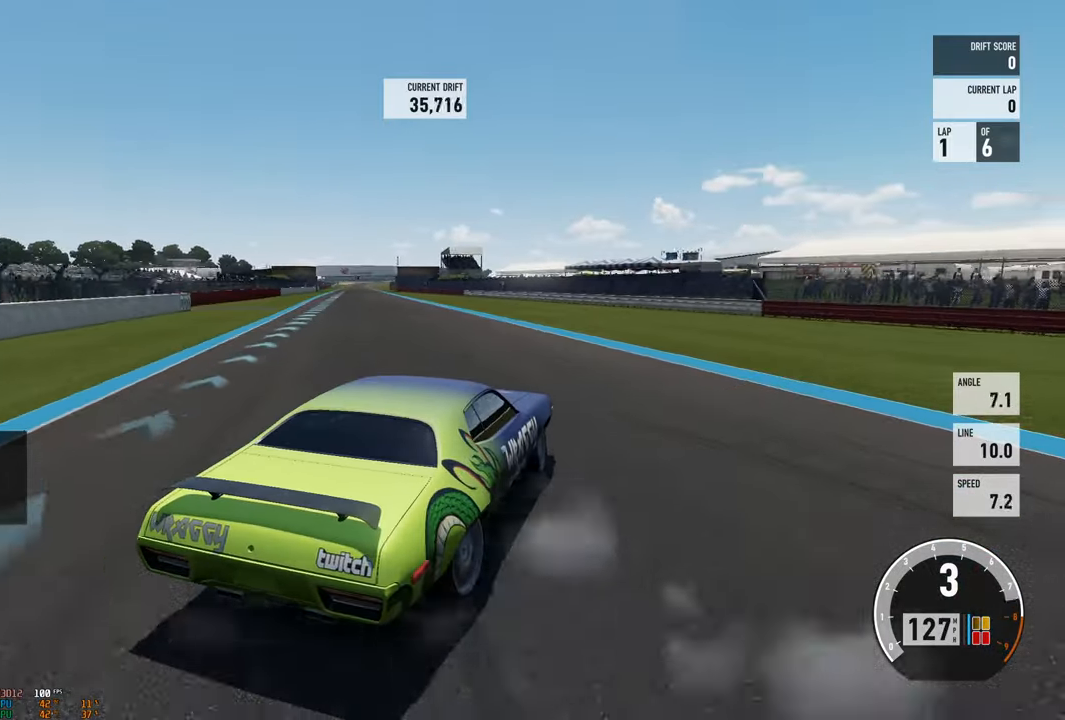
{"buttons": ["A", "R2"], "left_stick": "left", "right_stick": "center"}
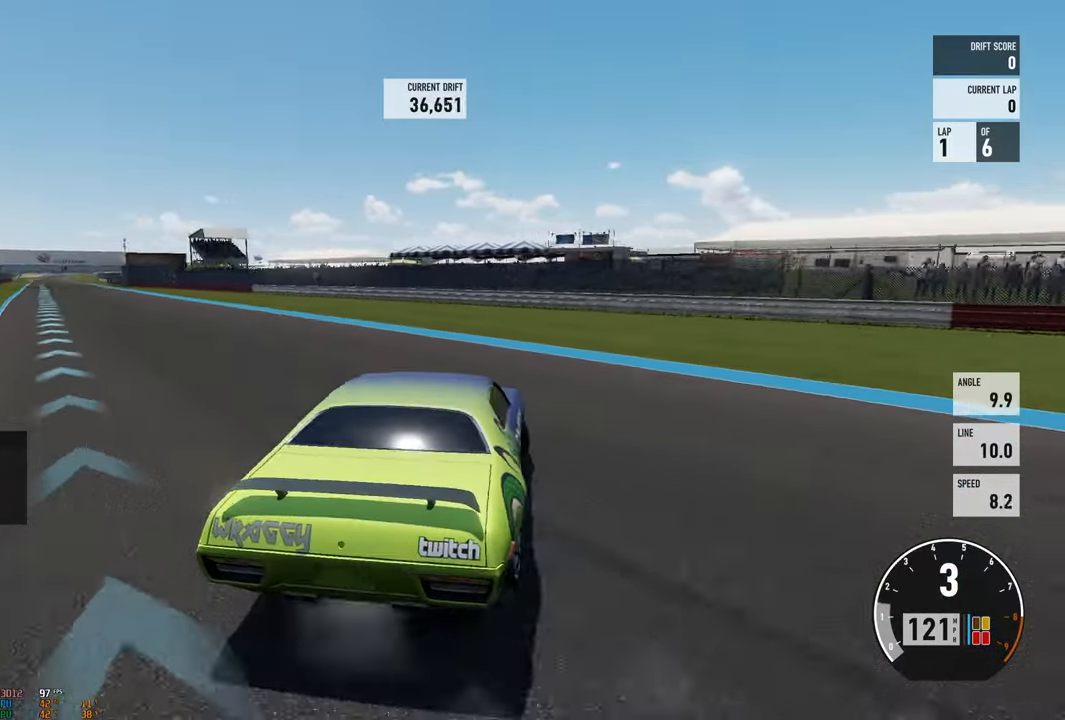
{"buttons": ["A", "L2", "R2"], "left_stick": "up-right", "right_stick": "center", "events": [[67, "L2", "down"], [233, "L2", "up"], [433, "L2", "down"], [500, "left_stick", "up-right"]]}
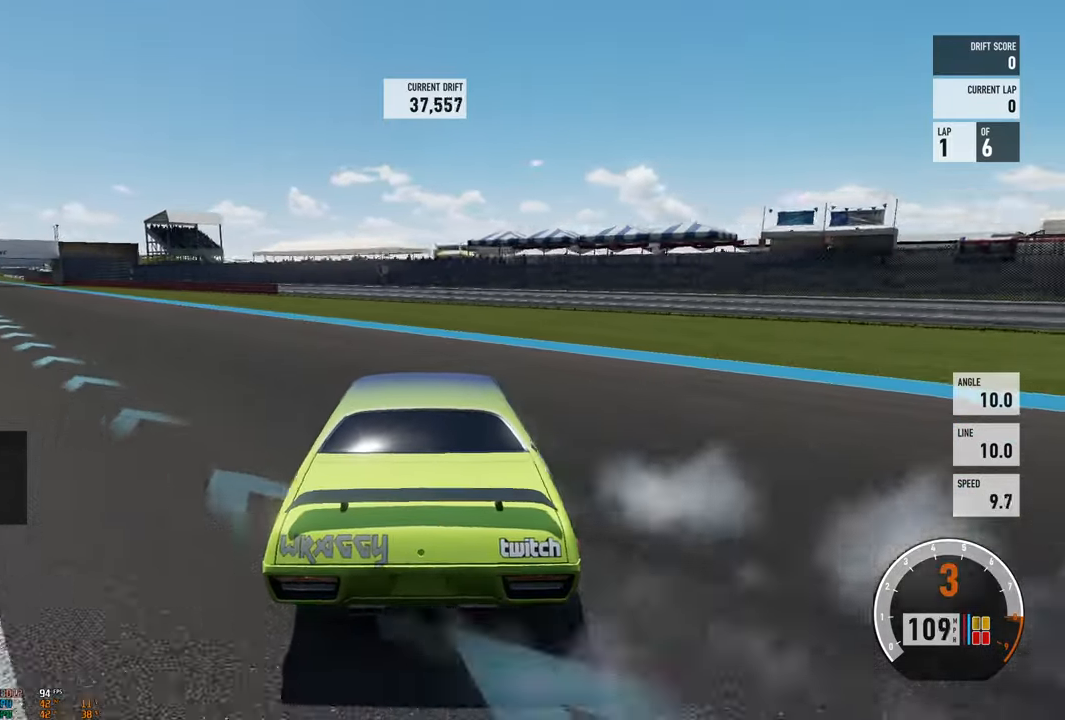
{"buttons": ["R2"], "left_stick": "center", "right_stick": "center", "events": [[17, "left_stick", "right"], [67, "L2", "up"], [117, "left_stick", "left"], [167, "A", "up"], [317, "L2", "down"], [333, "left_stick", "up"], [383, "left_stick", "right"], [450, "L2", "up"], [500, "left_stick", "center"]]}
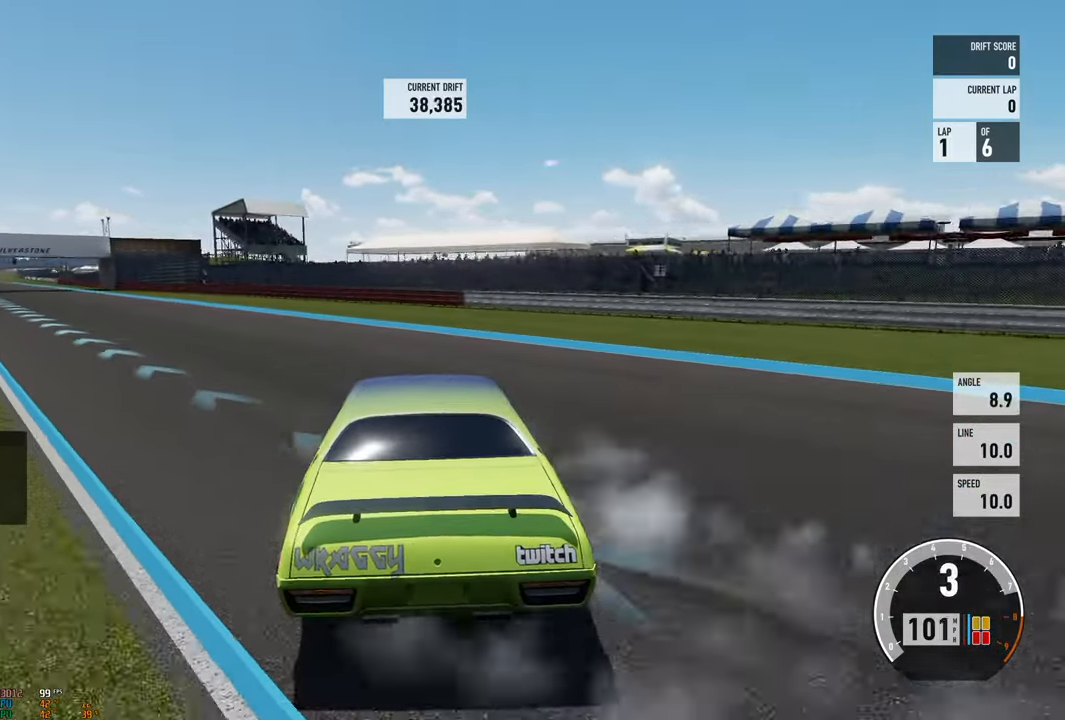
{"buttons": ["R2"], "left_stick": "left", "right_stick": "center", "events": [[50, "left_stick", "left"], [250, "left_stick", "center"], [367, "left_stick", "left"]]}
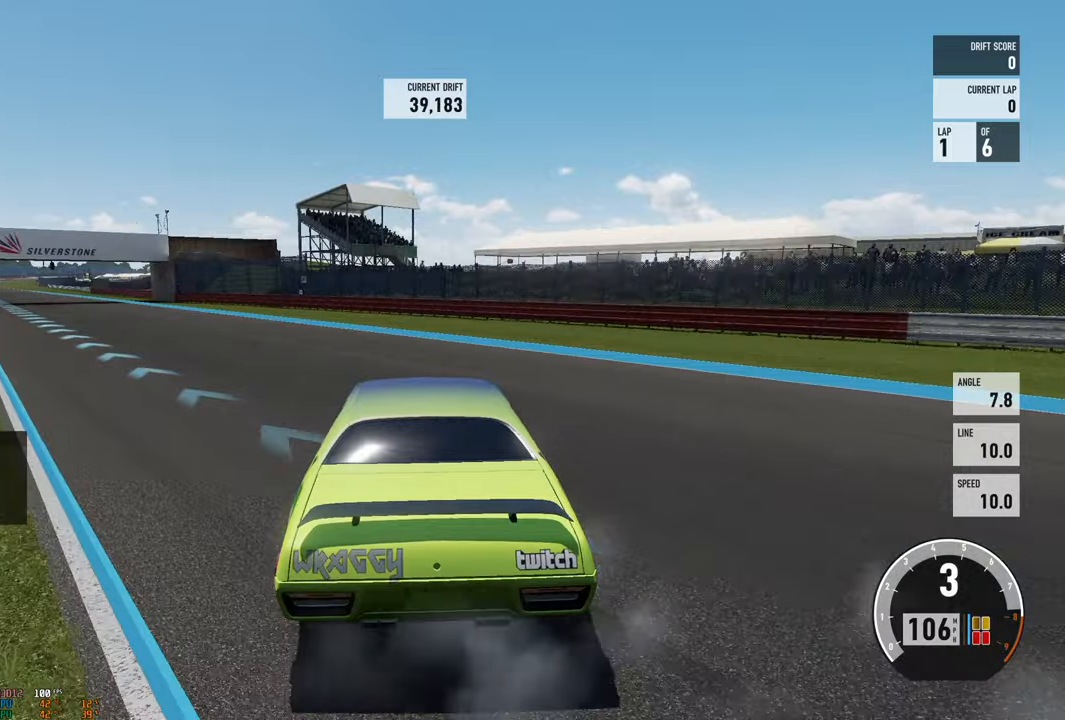
{"buttons": ["R2"], "left_stick": "left", "right_stick": "center", "events": []}